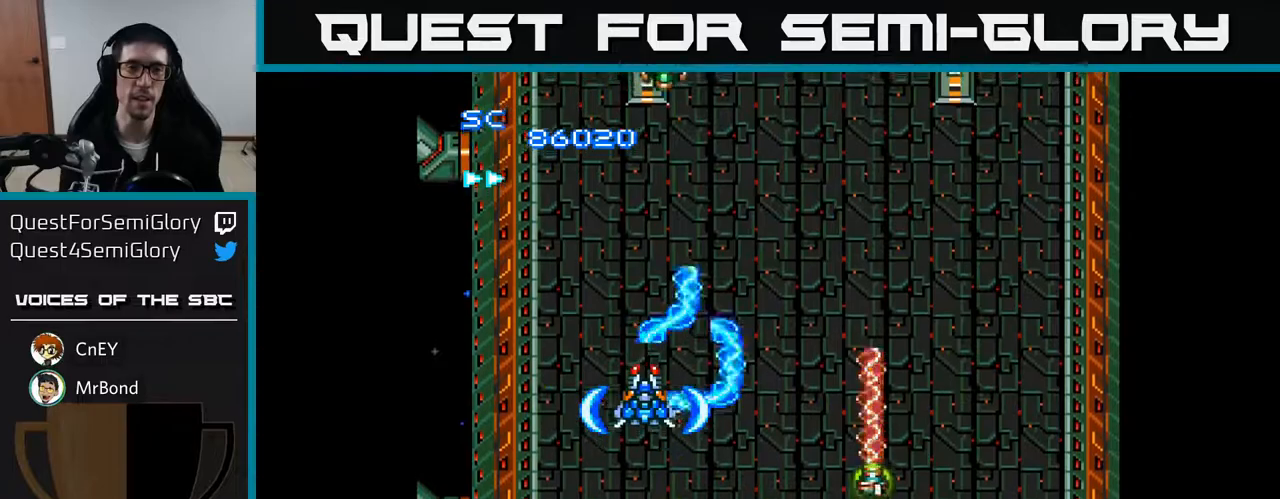
Gameplay with a controller (Xbox layout); each line is a JSON object with the inputs held at the frame after it. "events" lists button and stick changes between this image and that frame as [ms after this image, input, new state], when the widget could be followed in between. Not read: left_stick.
{"buttons": ["A"], "right_stick": "center", "events": [[50, "DPAD_RIGHT", "down"], [200, "DPAD_UP", "down"], [250, "DPAD_RIGHT", "up"], [483, "DPAD_UP", "up"]]}
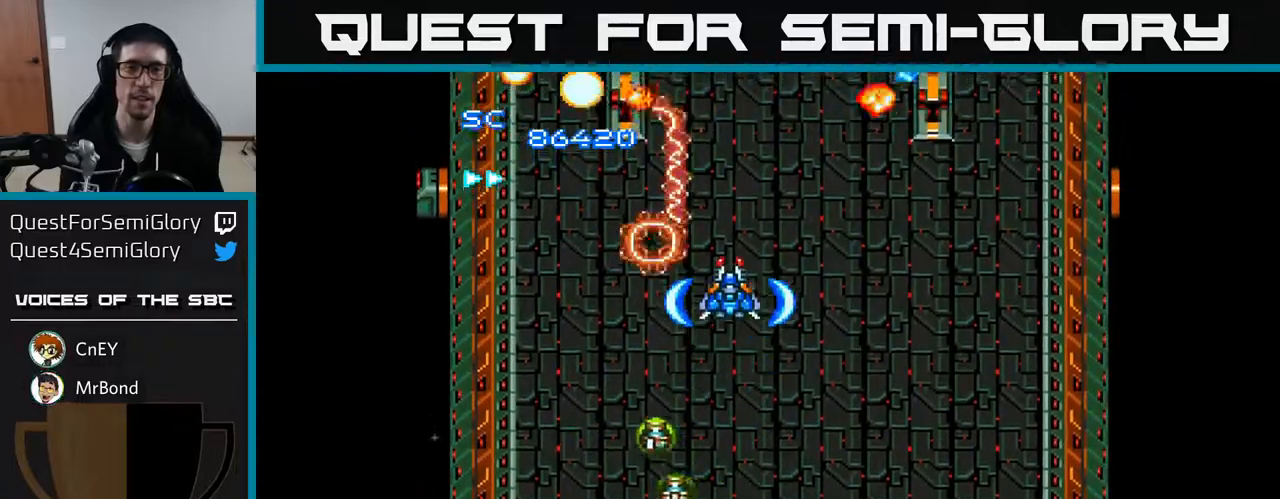
{"buttons": ["A", "DPAD_DOWN"], "right_stick": "center", "events": [[333, "DPAD_RIGHT", "down"], [383, "DPAD_DOWN", "down"], [467, "DPAD_RIGHT", "up"]]}
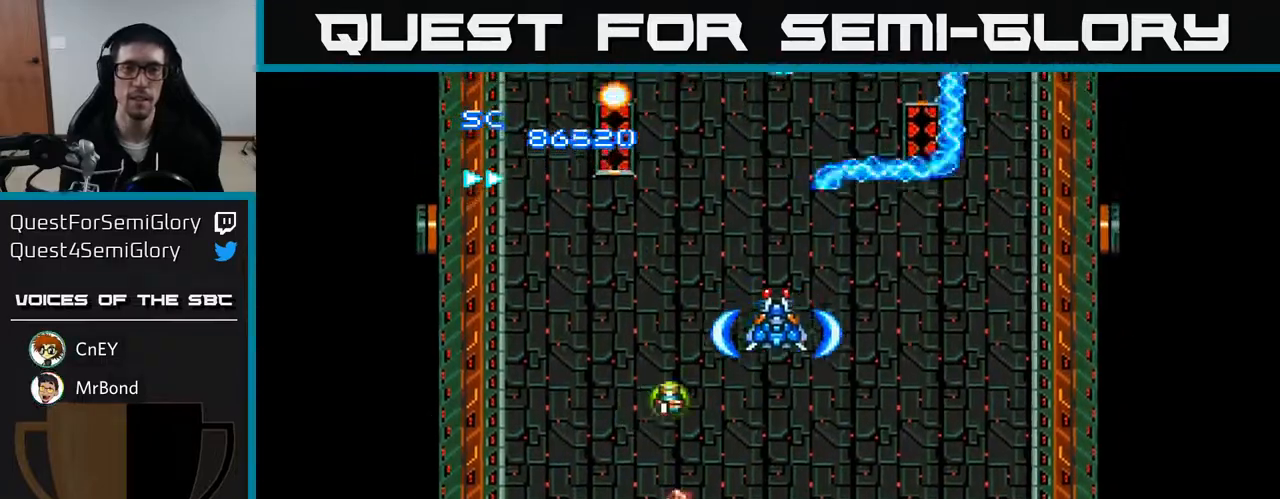
{"buttons": ["A"], "right_stick": "center", "events": [[117, "DPAD_DOWN", "up"]]}
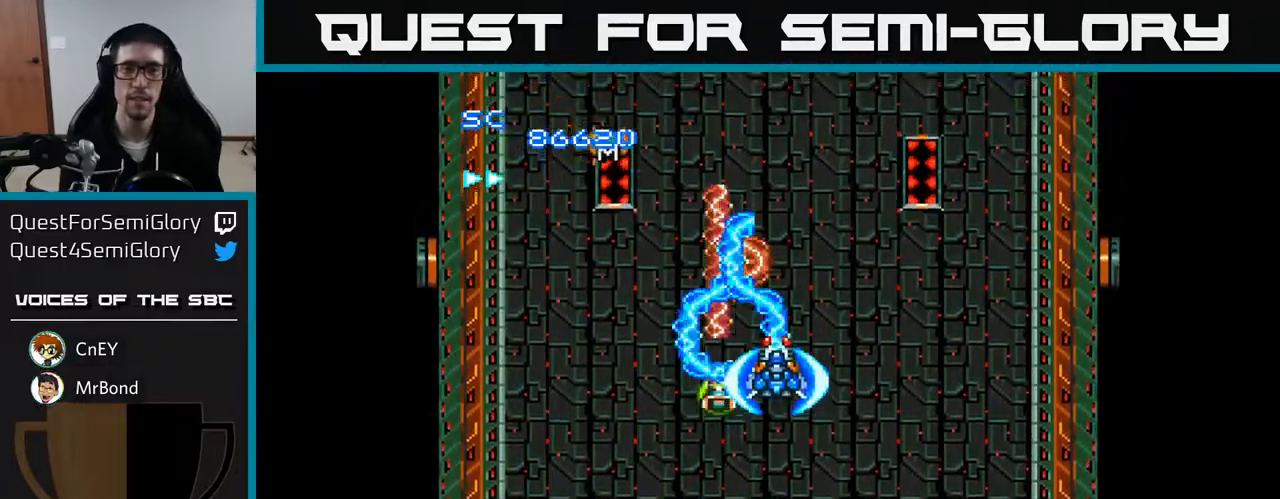
{"buttons": ["A"], "right_stick": "center", "events": []}
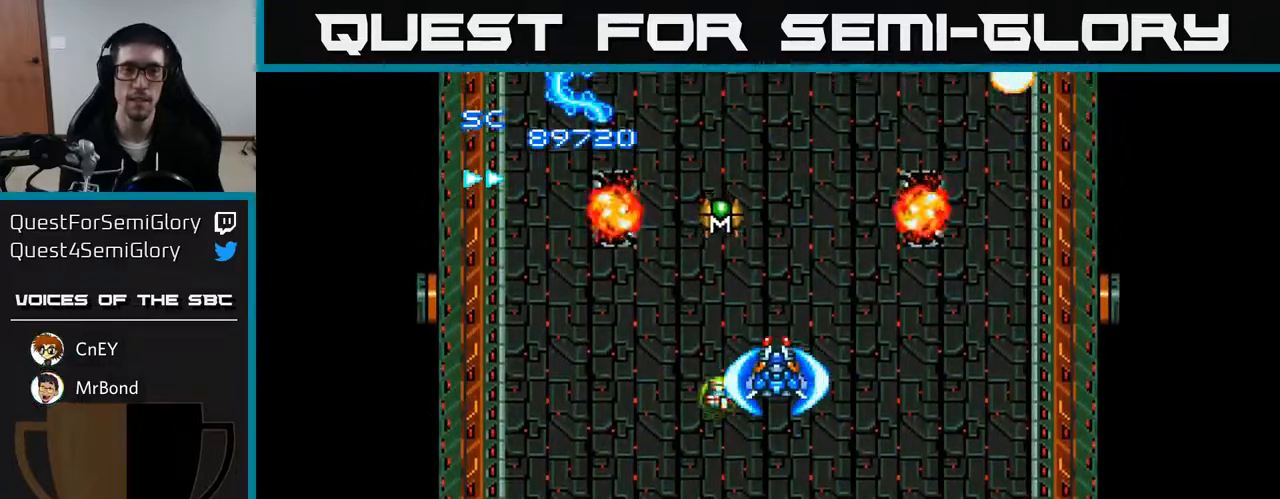
{"buttons": ["A", "DPAD_DOWN"], "right_stick": "center", "events": [[133, "DPAD_UP", "down"], [183, "DPAD_LEFT", "down"], [233, "DPAD_LEFT", "up"], [250, "DPAD_LEFT", "down"], [450, "DPAD_UP", "up"], [467, "DPAD_LEFT", "up"], [483, "DPAD_DOWN", "down"]]}
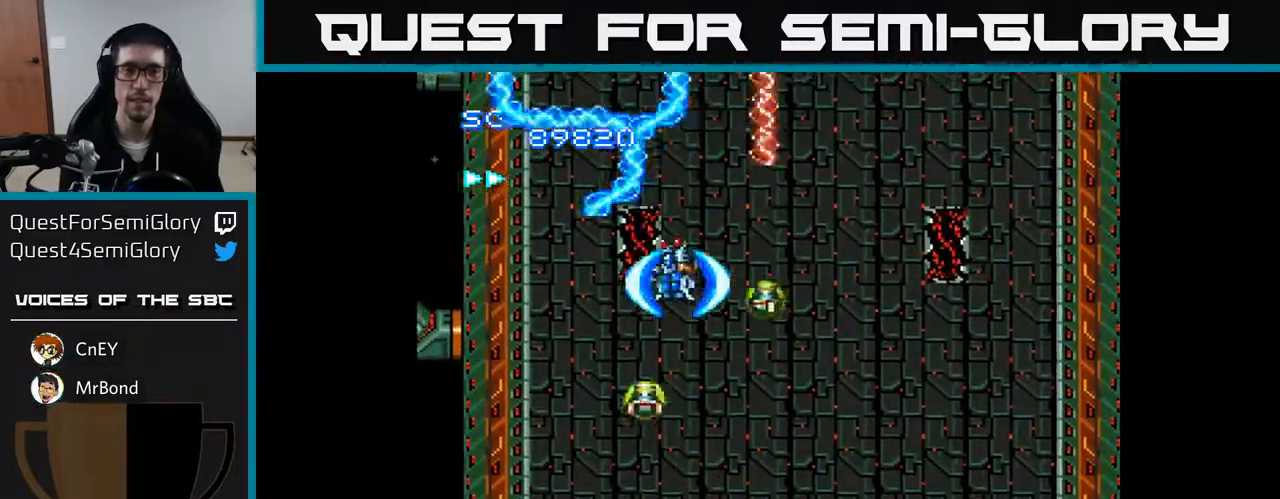
{"buttons": ["A", "DPAD_DOWN"], "right_stick": "center", "events": [[33, "DPAD_RIGHT", "down"], [450, "DPAD_RIGHT", "up"]]}
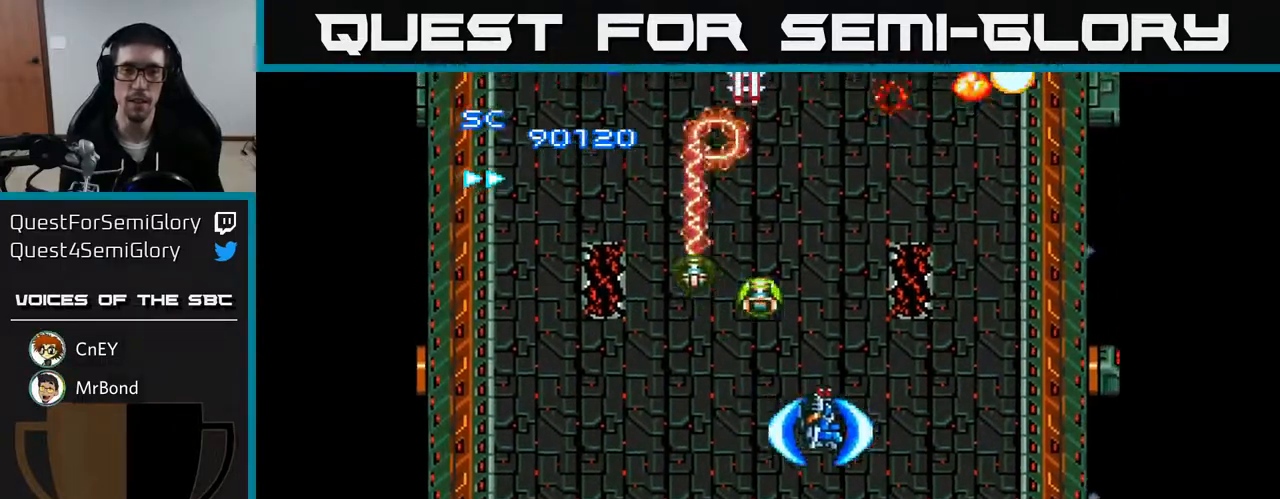
{"buttons": ["A"], "right_stick": "center", "events": [[150, "DPAD_DOWN", "up"], [167, "DPAD_LEFT", "down"], [233, "DPAD_UP", "down"], [300, "DPAD_LEFT", "up"], [417, "DPAD_UP", "up"]]}
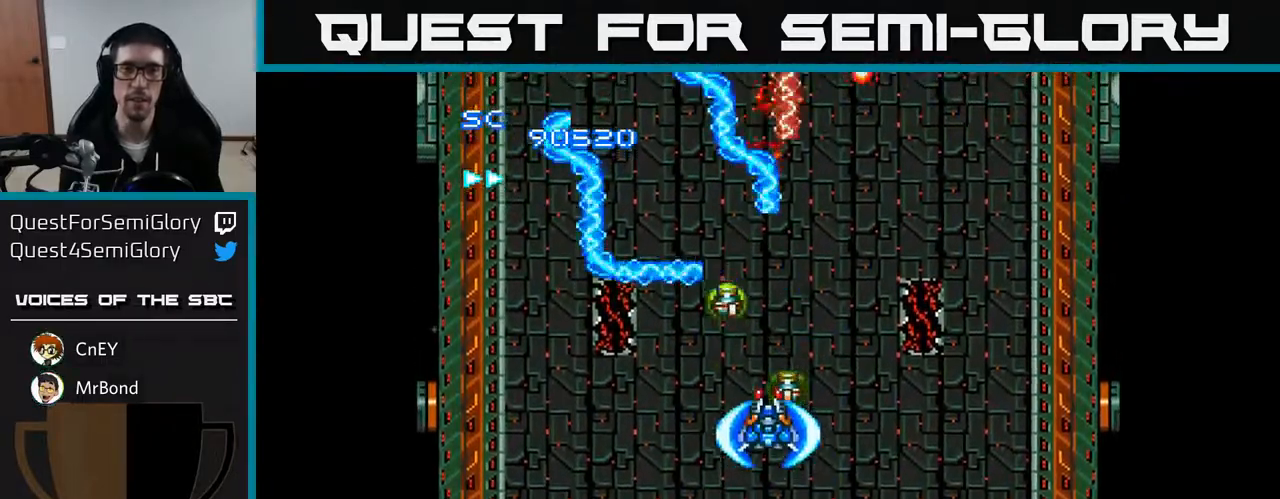
{"buttons": ["A"], "right_stick": "center", "events": []}
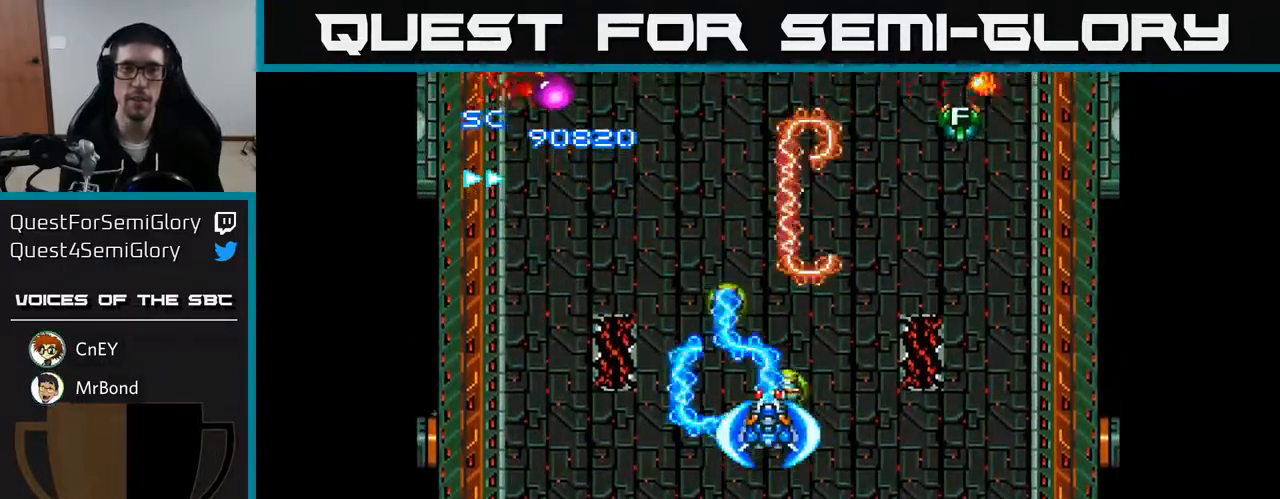
{"buttons": ["A"], "right_stick": "center", "events": [[183, "DPAD_DOWN", "down"], [500, "DPAD_DOWN", "up"]]}
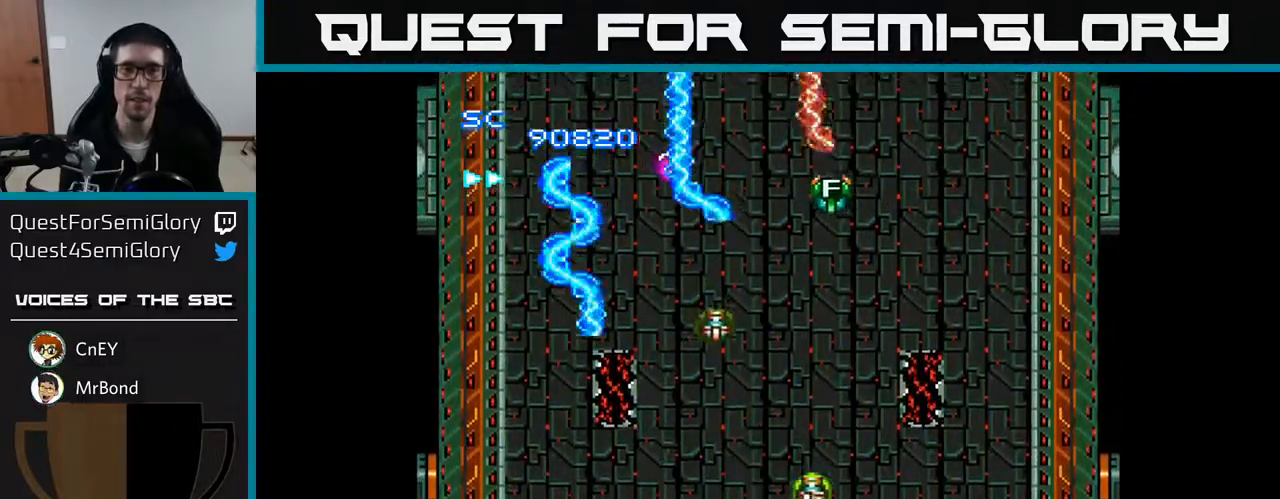
{"buttons": ["A", "DPAD_UP", "DPAD_LEFT"], "right_stick": "center", "events": [[367, "DPAD_LEFT", "down"], [367, "DPAD_UP", "down"]]}
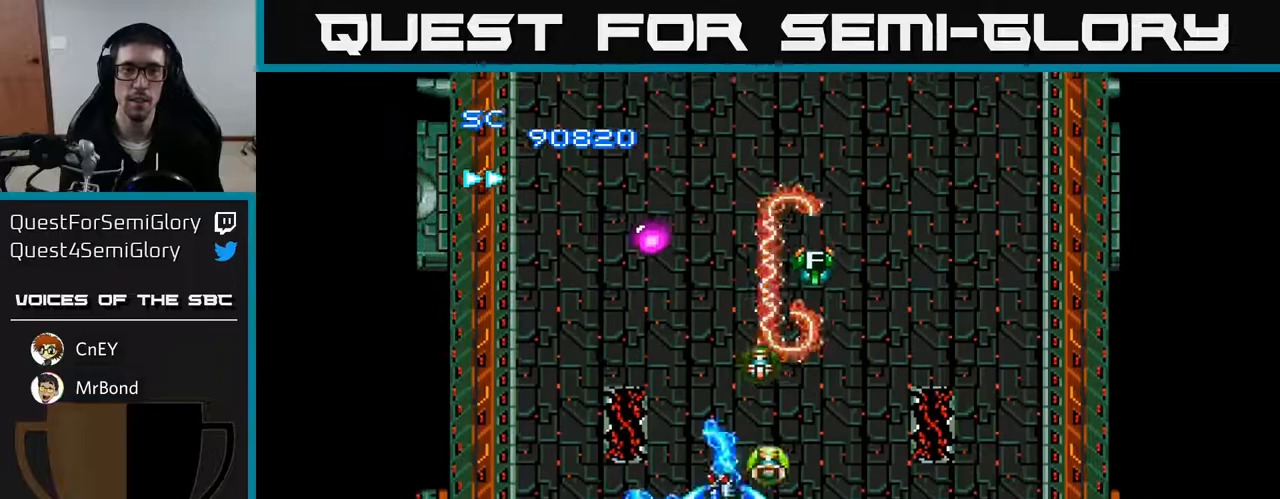
{"buttons": ["A", "DPAD_UP", "DPAD_LEFT"], "right_stick": "center", "events": []}
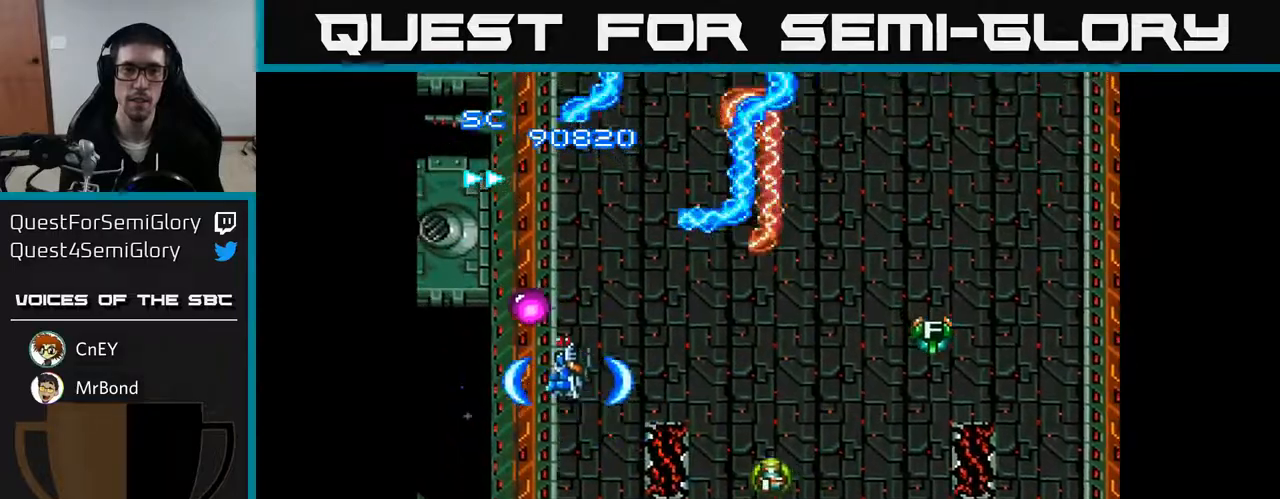
{"buttons": ["A", "DPAD_DOWN", "DPAD_RIGHT"], "right_stick": "center", "events": [[67, "DPAD_LEFT", "up"], [117, "DPAD_UP", "up"], [167, "DPAD_DOWN", "down"], [167, "DPAD_RIGHT", "down"]]}
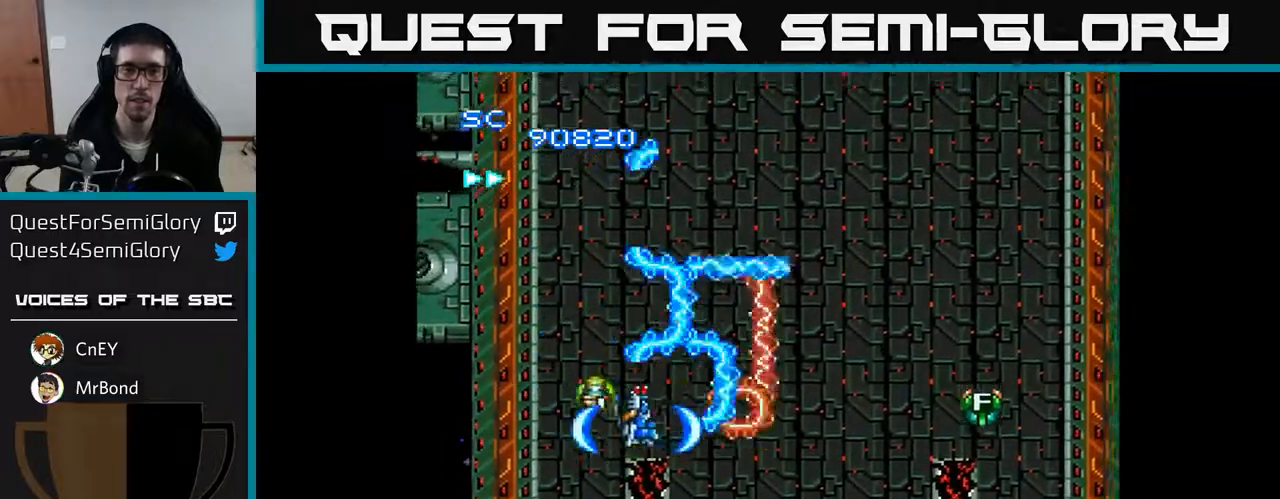
{"buttons": ["A", "DPAD_LEFT"], "right_stick": "center", "events": [[367, "DPAD_RIGHT", "up"], [450, "DPAD_DOWN", "up"], [450, "DPAD_LEFT", "down"]]}
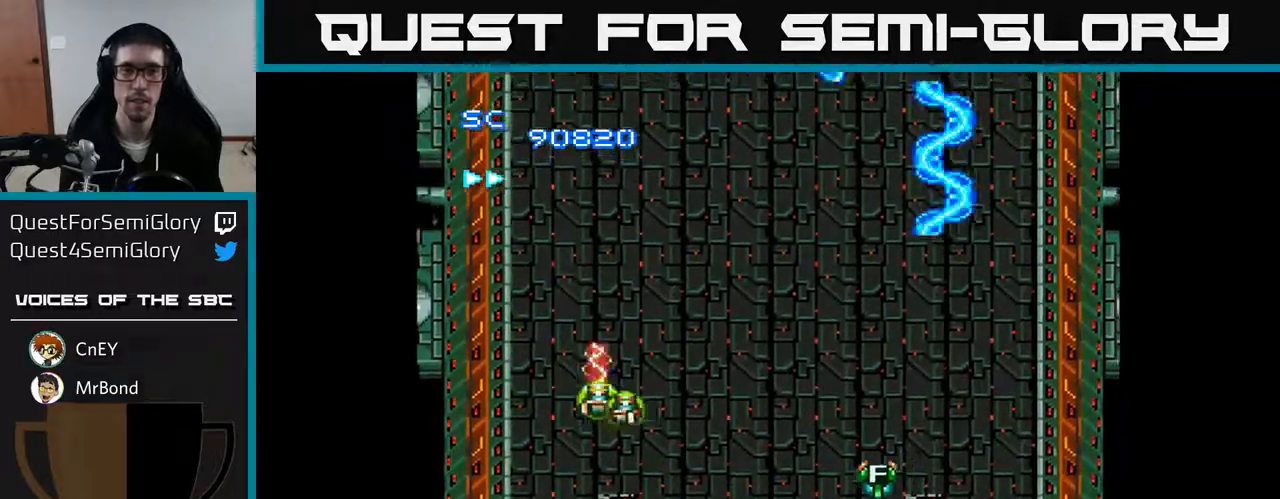
{"buttons": ["A", "DPAD_UP", "DPAD_RIGHT"], "right_stick": "center", "events": [[67, "DPAD_UP", "down"], [400, "DPAD_LEFT", "up"], [483, "DPAD_RIGHT", "down"]]}
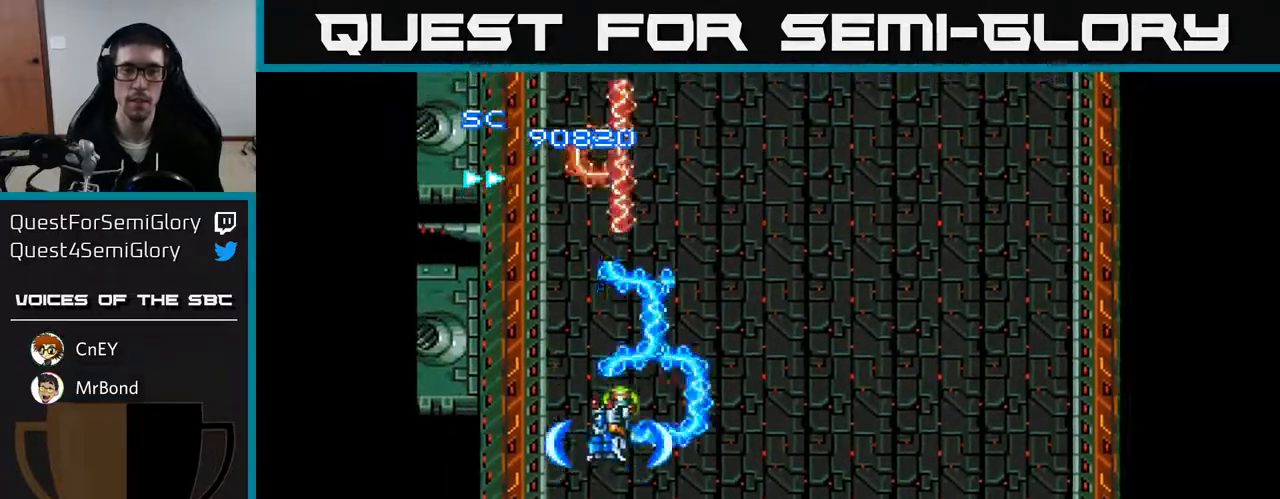
{"buttons": ["A", "DPAD_DOWN"], "right_stick": "center", "events": [[17, "DPAD_UP", "up"], [417, "DPAD_RIGHT", "up"], [483, "DPAD_DOWN", "down"]]}
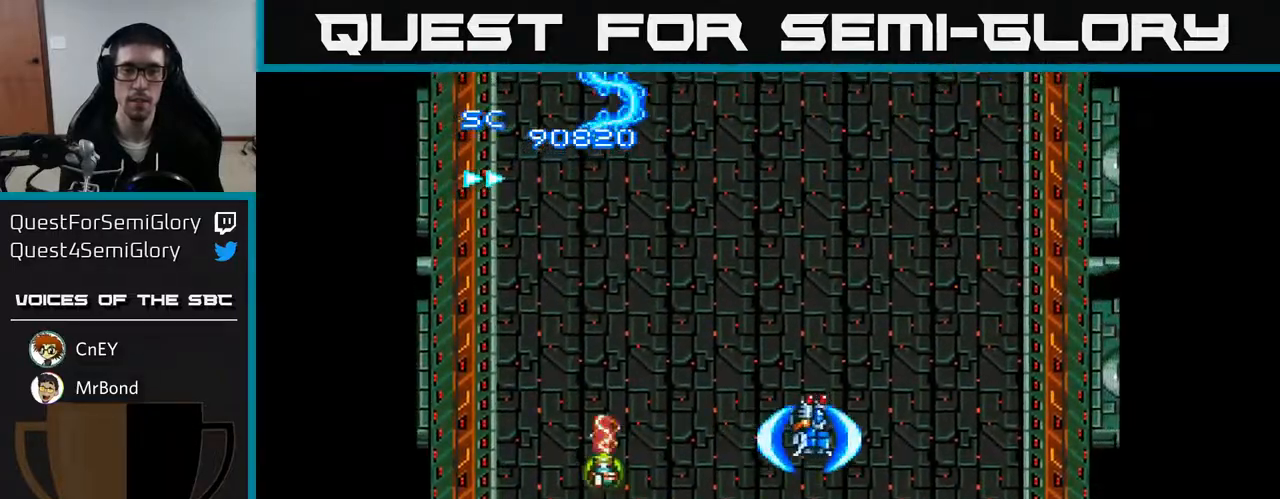
{"buttons": ["A"], "right_stick": "center", "events": [[283, "DPAD_LEFT", "down"], [367, "DPAD_LEFT", "up"], [500, "DPAD_DOWN", "up"]]}
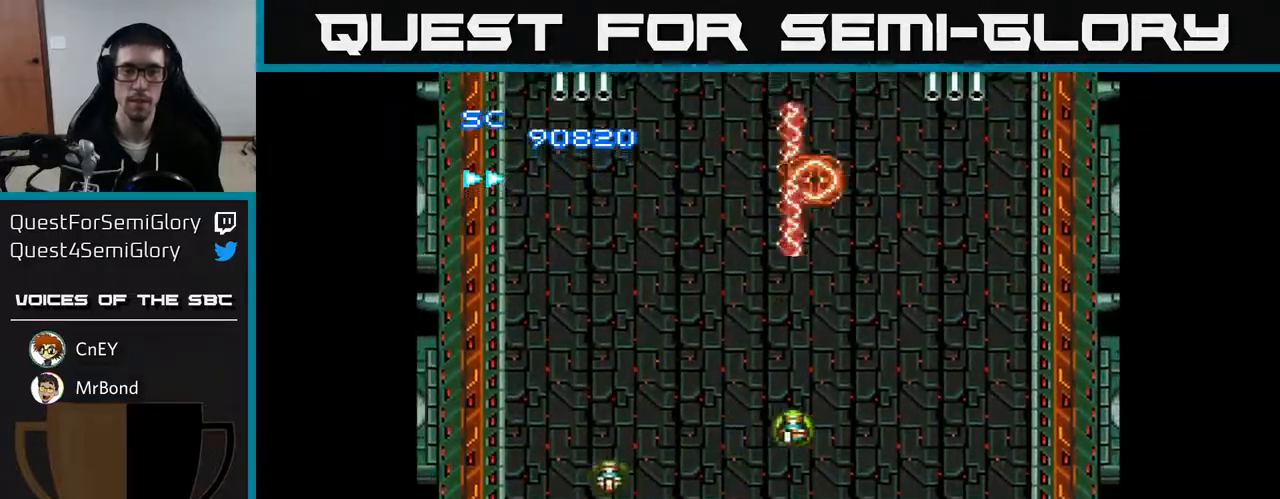
{"buttons": ["A", "DPAD_UP"], "right_stick": "center", "events": [[483, "DPAD_UP", "down"]]}
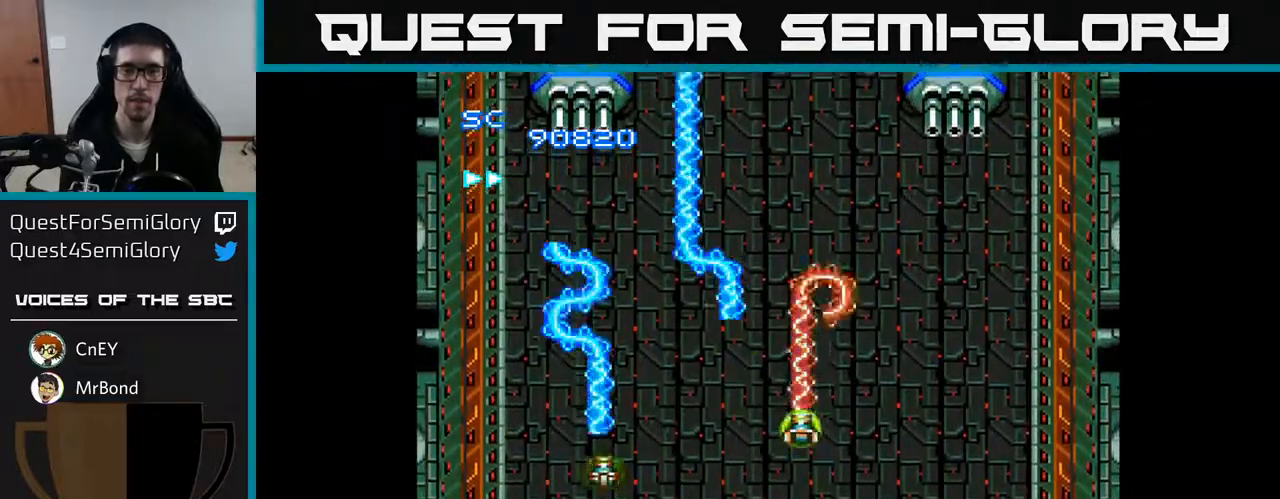
{"buttons": ["A", "DPAD_UP"], "right_stick": "center", "events": []}
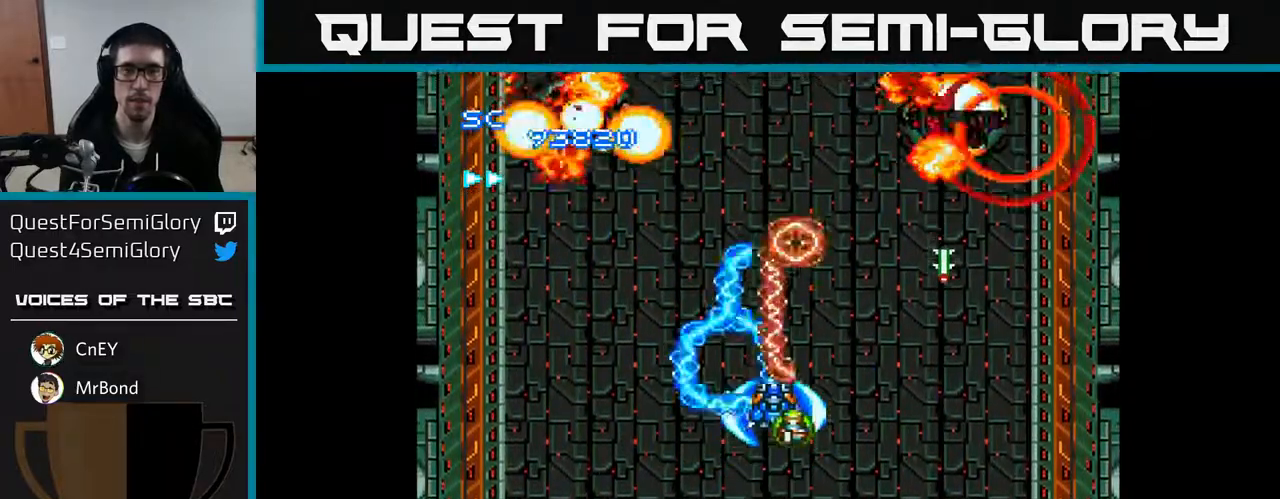
{"buttons": ["A", "DPAD_DOWN"], "right_stick": "center", "events": [[50, "DPAD_UP", "up"], [250, "DPAD_DOWN", "down"]]}
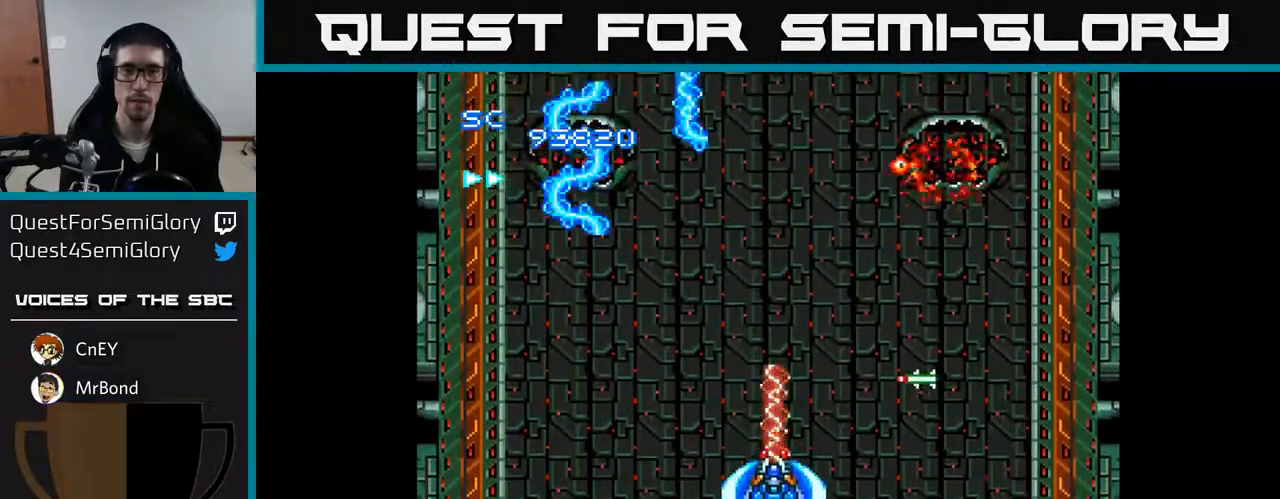
{"buttons": ["A", "DPAD_LEFT"], "right_stick": "center", "events": [[17, "DPAD_RIGHT", "down"], [117, "DPAD_RIGHT", "up"], [150, "DPAD_DOWN", "up"], [150, "DPAD_LEFT", "down"], [233, "DPAD_UP", "down"], [483, "DPAD_UP", "up"]]}
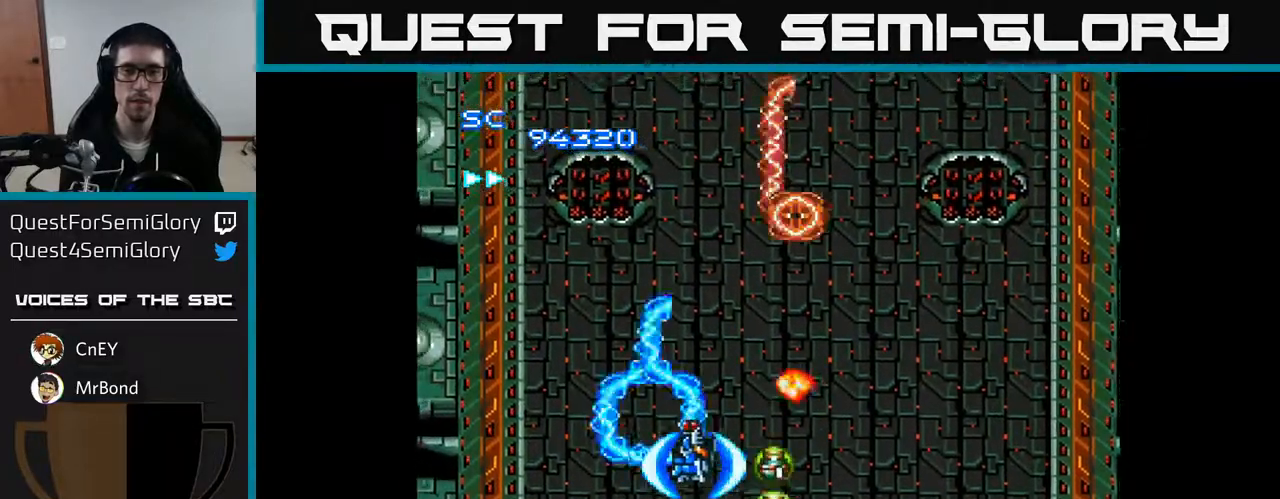
{"buttons": ["A", "DPAD_DOWN"], "right_stick": "center", "events": [[67, "DPAD_LEFT", "up"], [83, "DPAD_DOWN", "down"], [100, "DPAD_RIGHT", "down"], [433, "DPAD_RIGHT", "up"]]}
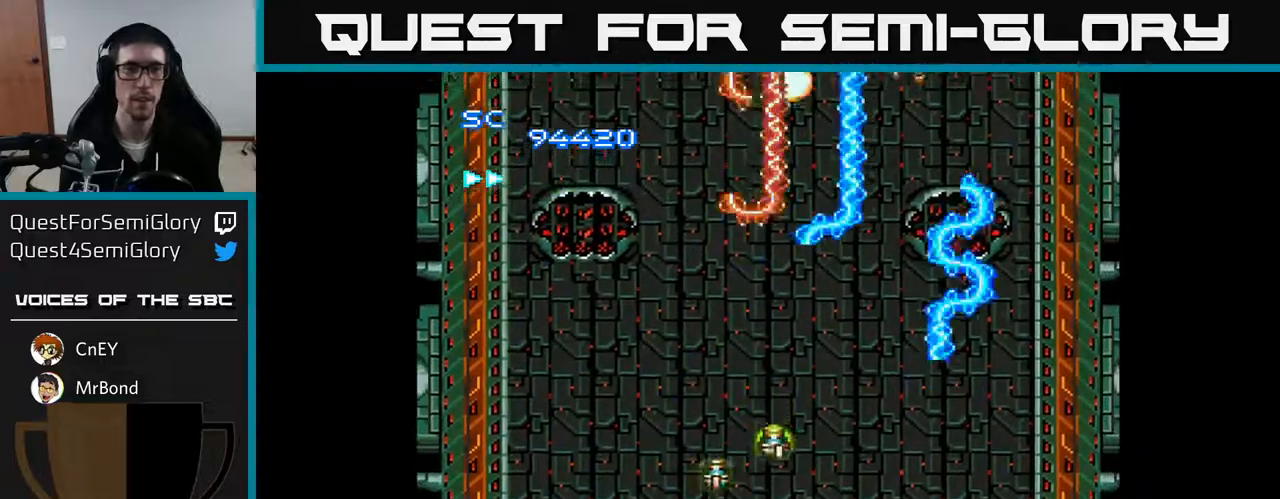
{"buttons": ["A"], "right_stick": "center", "events": [[17, "DPAD_DOWN", "up"], [67, "DPAD_LEFT", "down"], [67, "DPAD_UP", "down"], [200, "DPAD_LEFT", "up"], [283, "DPAD_UP", "up"]]}
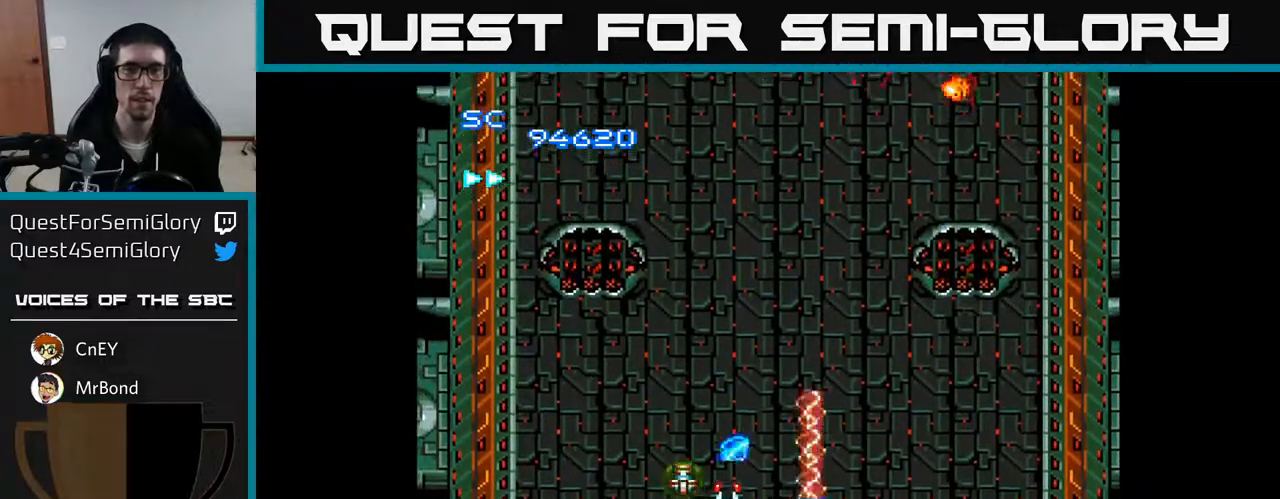
{"buttons": ["A"], "right_stick": "center", "events": [[300, "DPAD_RIGHT", "down"], [400, "DPAD_RIGHT", "up"]]}
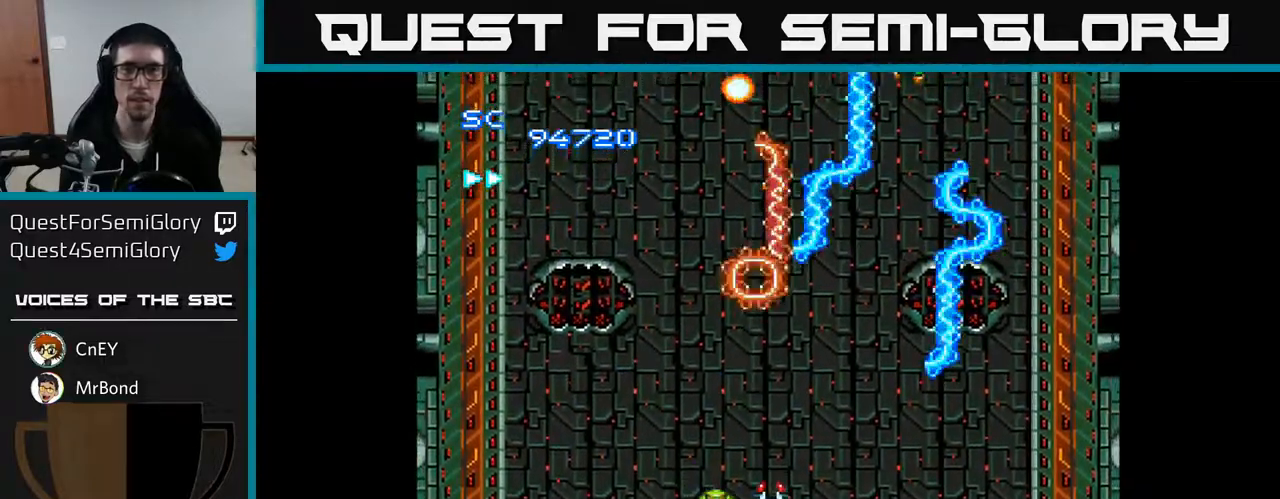
{"buttons": ["A"], "right_stick": "center", "events": []}
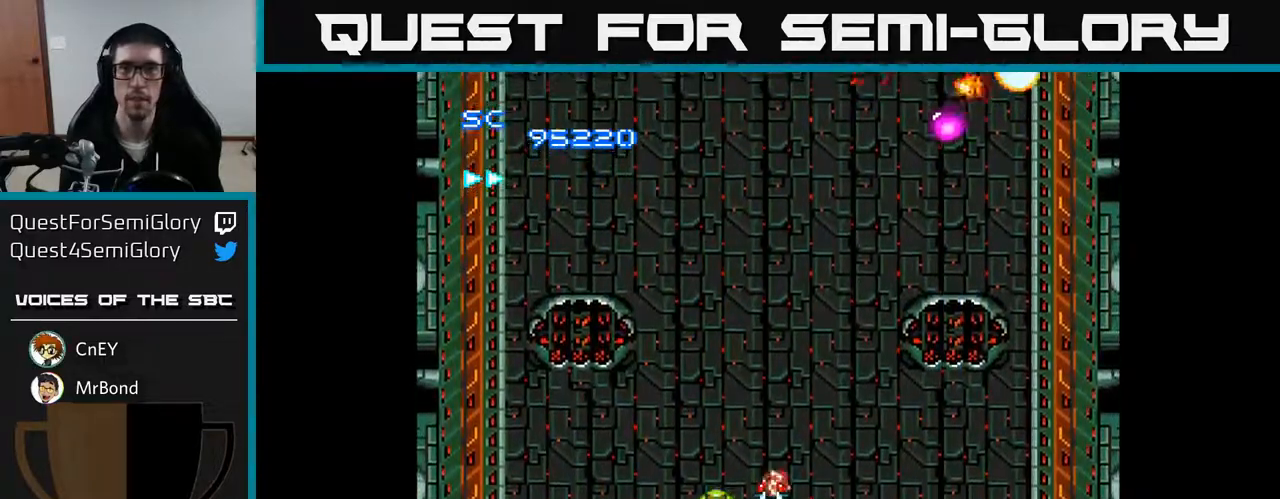
{"buttons": ["A"], "right_stick": "center", "events": []}
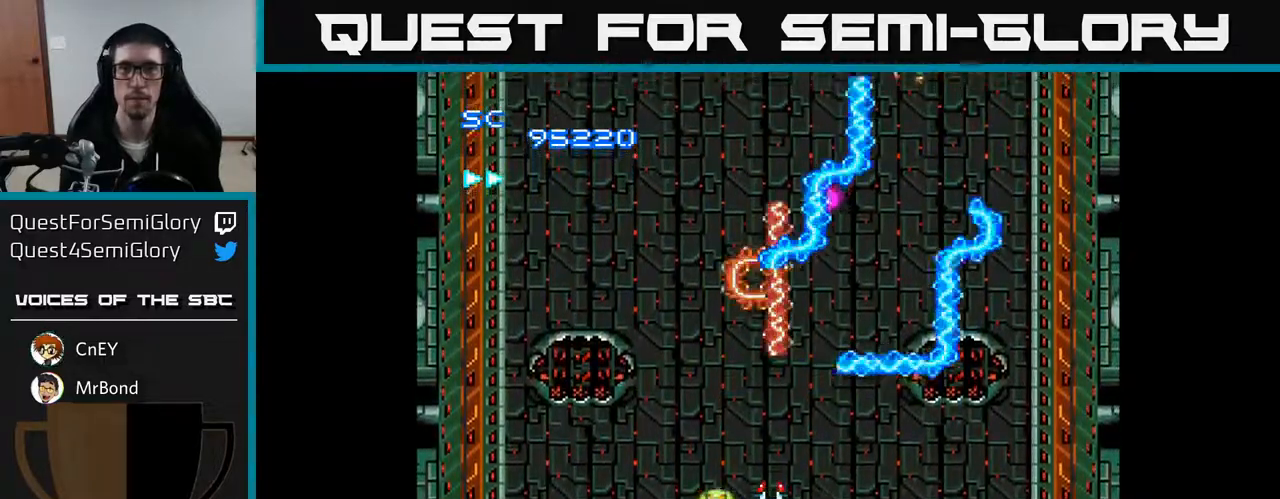
{"buttons": ["A", "DPAD_UP"], "right_stick": "center", "events": [[200, "DPAD_UP", "down"]]}
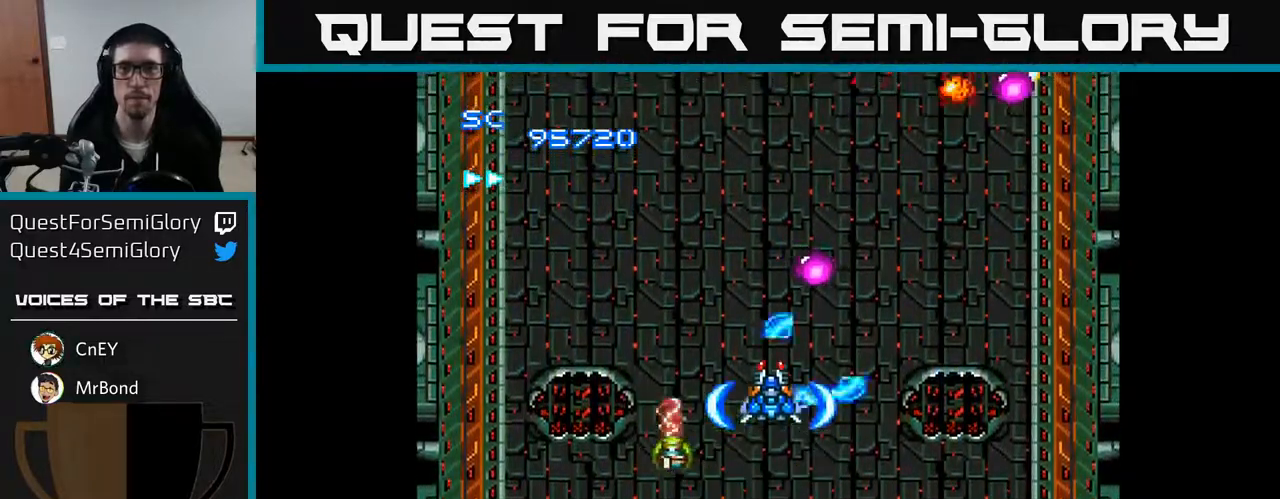
{"buttons": ["A"], "right_stick": "center", "events": [[50, "DPAD_RIGHT", "down"], [300, "DPAD_UP", "up"], [500, "DPAD_RIGHT", "up"]]}
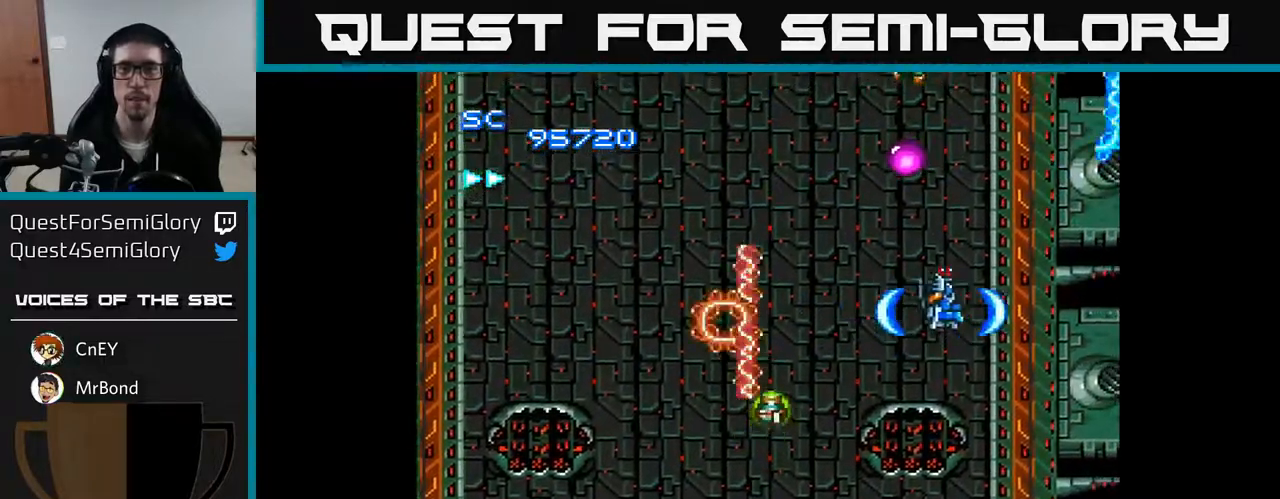
{"buttons": ["A", "DPAD_DOWN", "DPAD_LEFT"], "right_stick": "center", "events": [[50, "DPAD_UP", "down"], [117, "DPAD_LEFT", "down"], [333, "DPAD_UP", "up"], [467, "DPAD_DOWN", "down"]]}
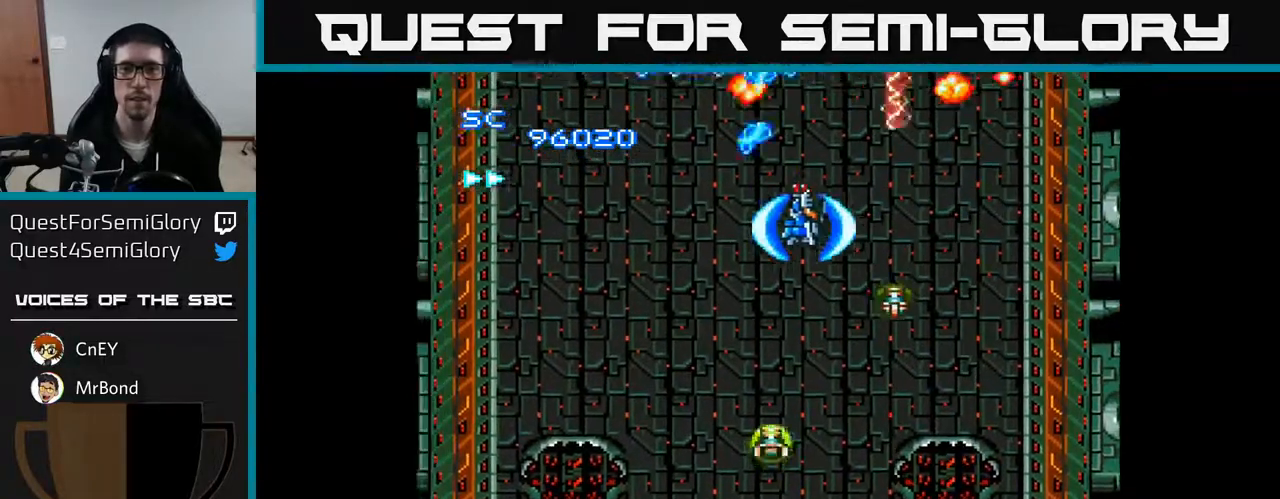
{"buttons": ["A", "DPAD_DOWN"], "right_stick": "center", "events": [[200, "DPAD_LEFT", "up"]]}
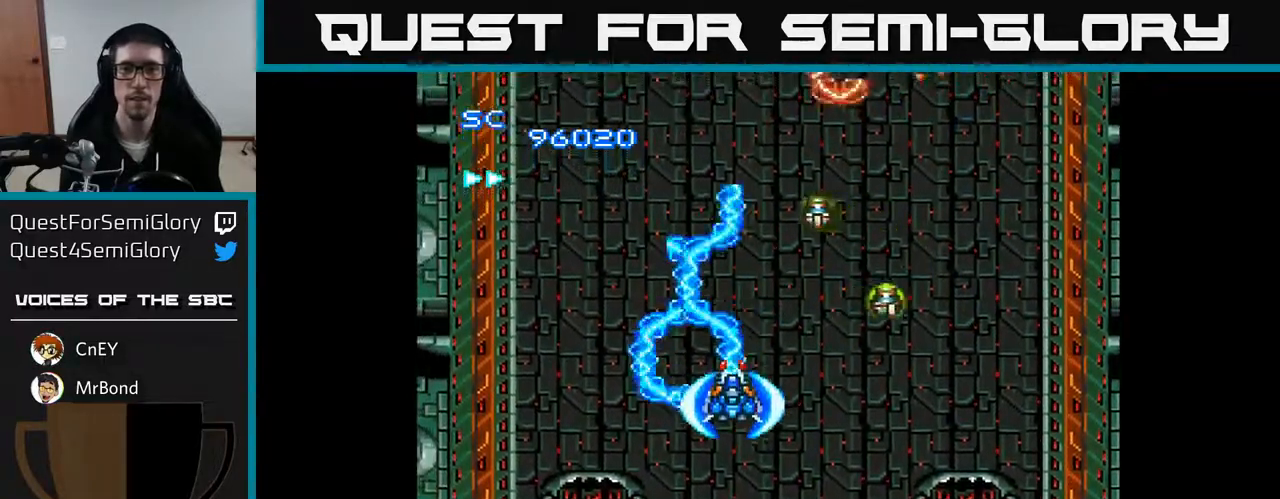
{"buttons": ["A", "DPAD_RIGHT"], "right_stick": "center", "events": [[317, "DPAD_DOWN", "up"], [433, "DPAD_RIGHT", "down"]]}